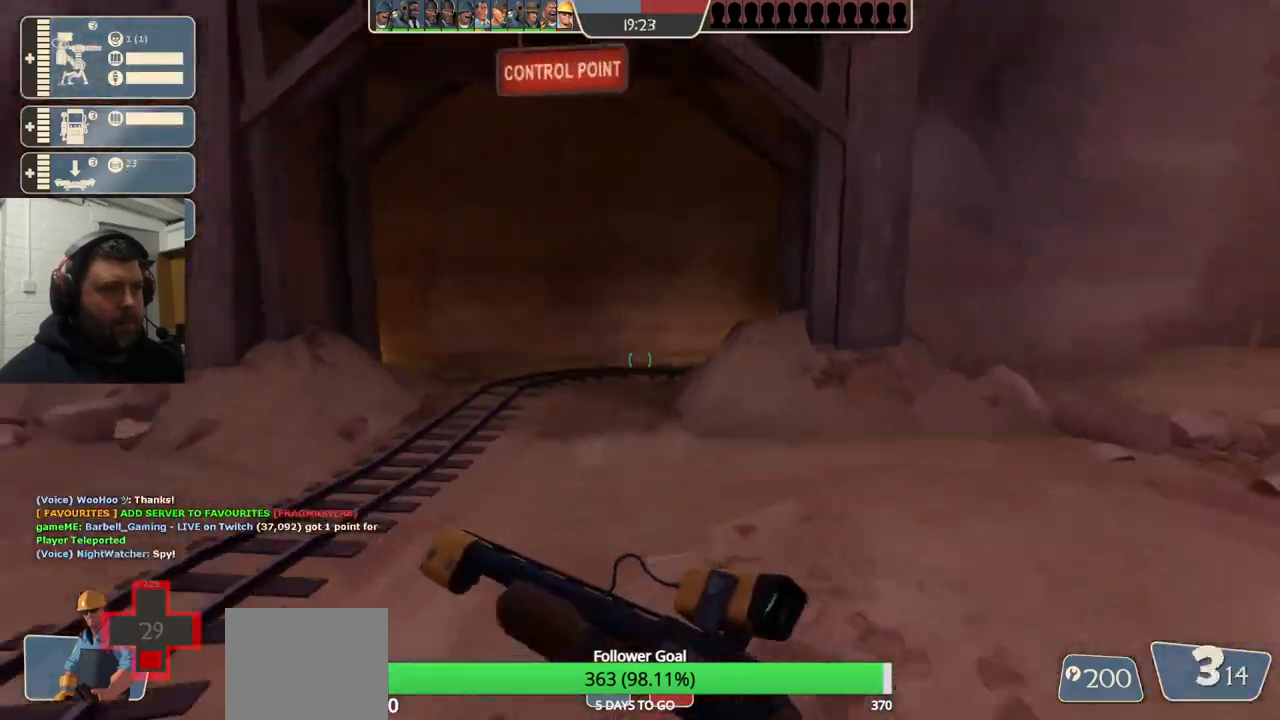
Gameplay with a controller (PlayStation layout); each line is a JSON object with the inputs held at the frame after it. "events" lists button and stick changes between this image and that frame as [ms after this image, input, new state], when the widget could be followed in between. Not read: L1.
{"buttons": [], "left_stick": "up-left", "right_stick": "center", "events": [[33, "right_stick", "left"], [100, "left_stick", "left"], [300, "right_stick", "center"], [317, "left_stick", "up-left"]]}
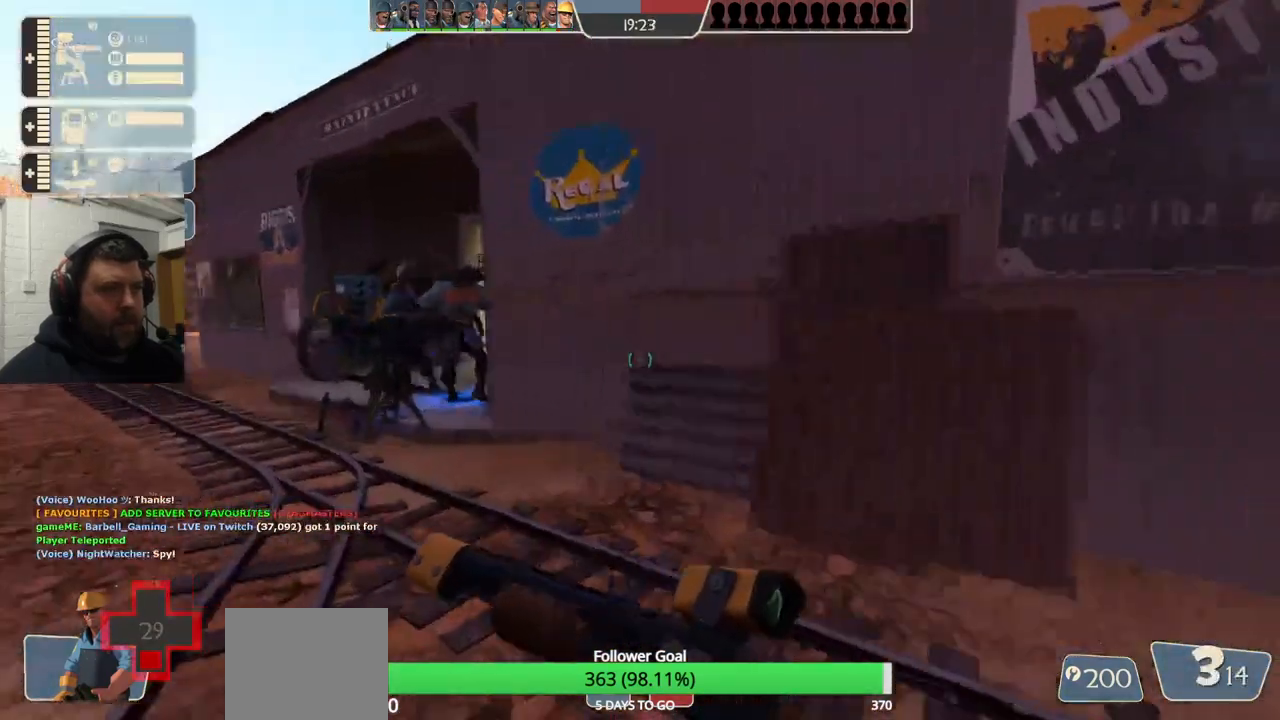
{"buttons": [], "left_stick": "up-left", "right_stick": "center", "events": [[17, "right_stick", "left"], [133, "right_stick", "center"]]}
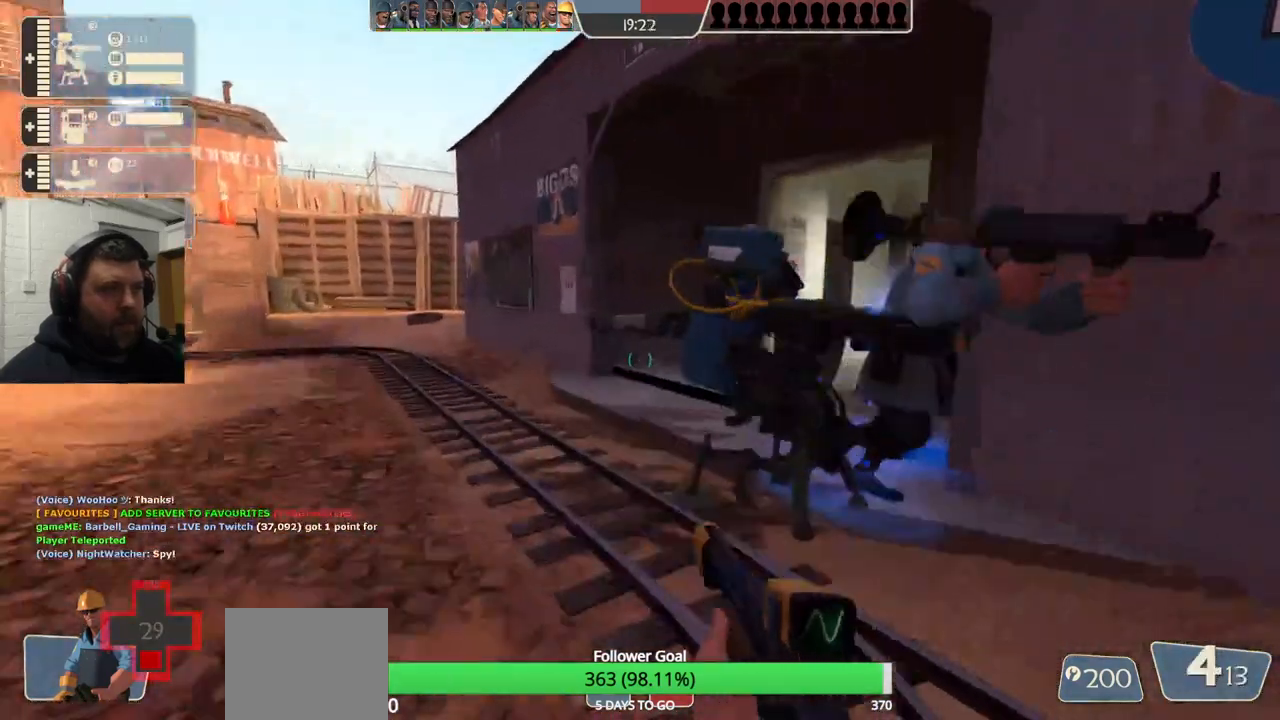
{"buttons": [], "left_stick": "up-left", "right_stick": "center", "events": [[17, "right_stick", "right"], [400, "right_stick", "center"]]}
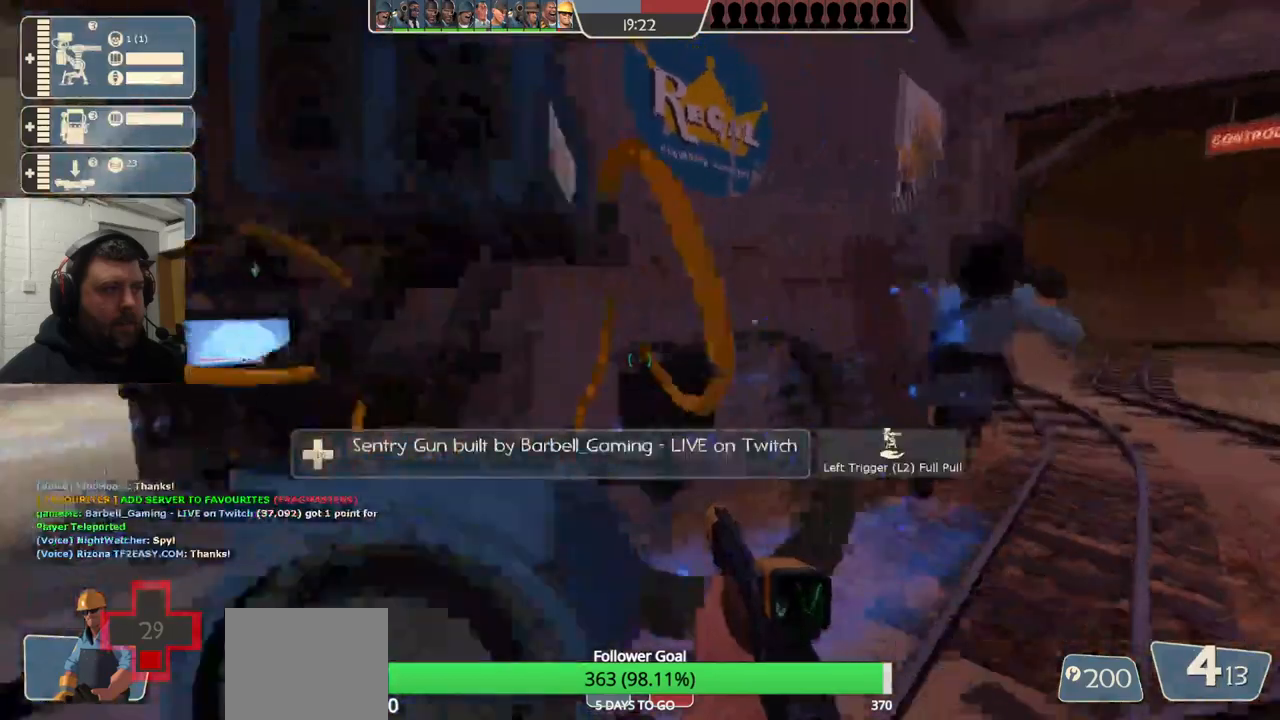
{"buttons": [], "left_stick": "up-left", "right_stick": "center", "events": []}
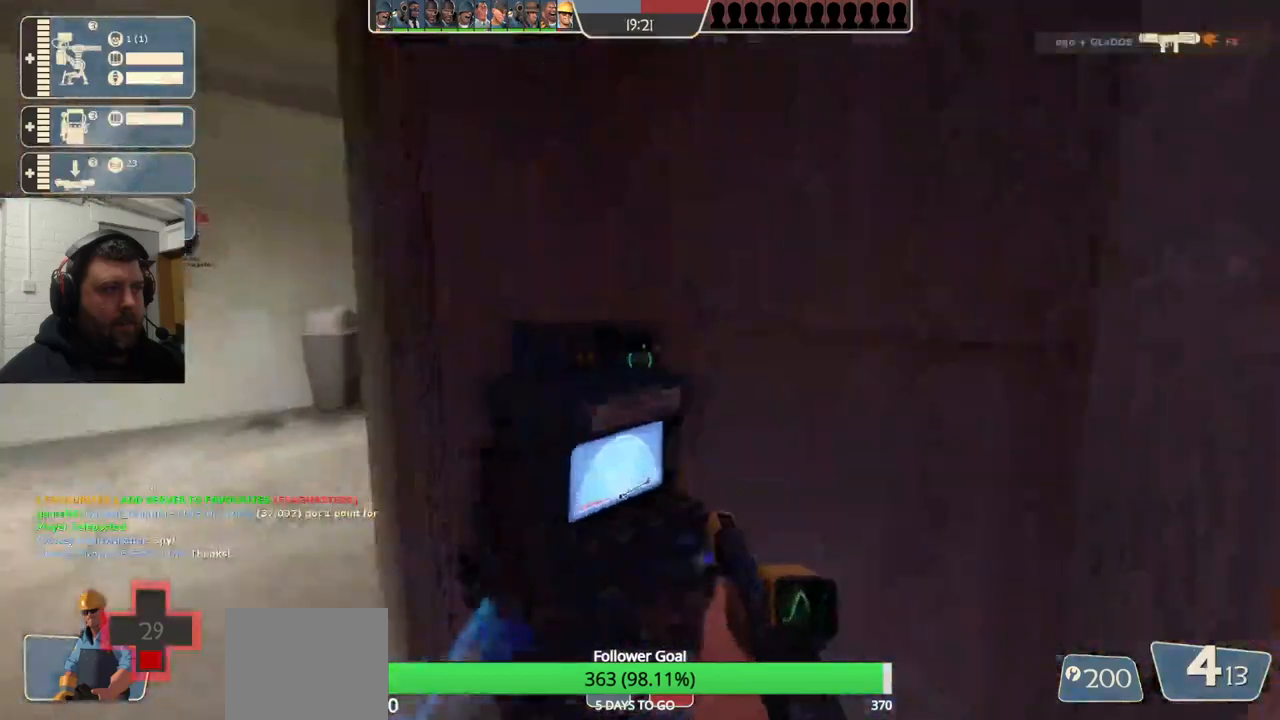
{"buttons": [], "left_stick": "center", "right_stick": "center", "events": [[133, "left_stick", "center"]]}
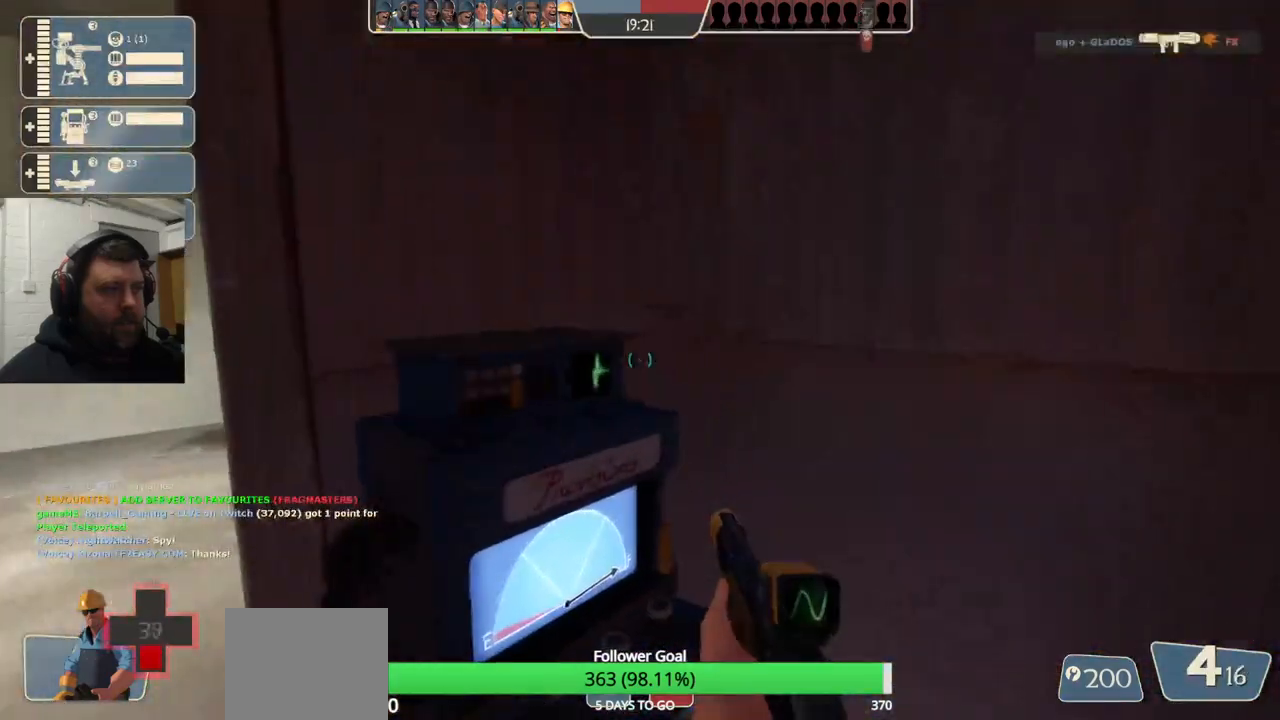
{"buttons": [], "left_stick": "center", "right_stick": "center", "events": []}
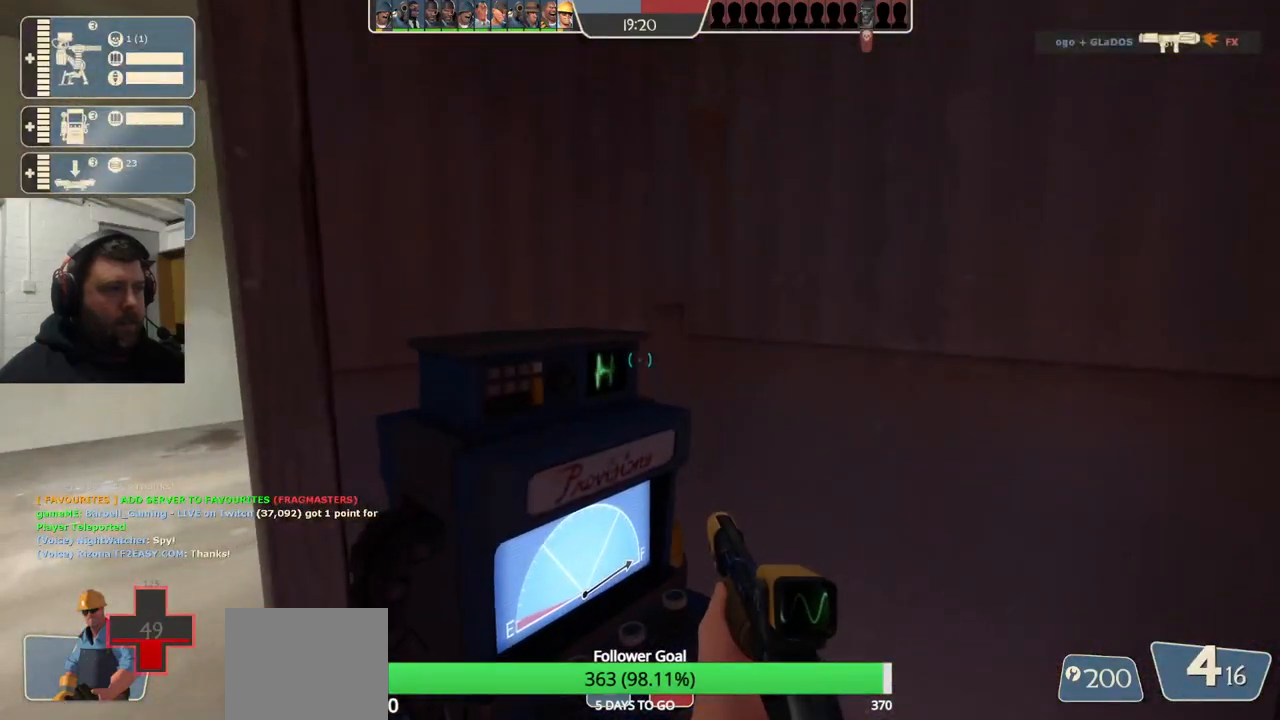
{"buttons": [], "left_stick": "center", "right_stick": "center", "events": [[33, "left_stick", "up"], [167, "left_stick", "center"]]}
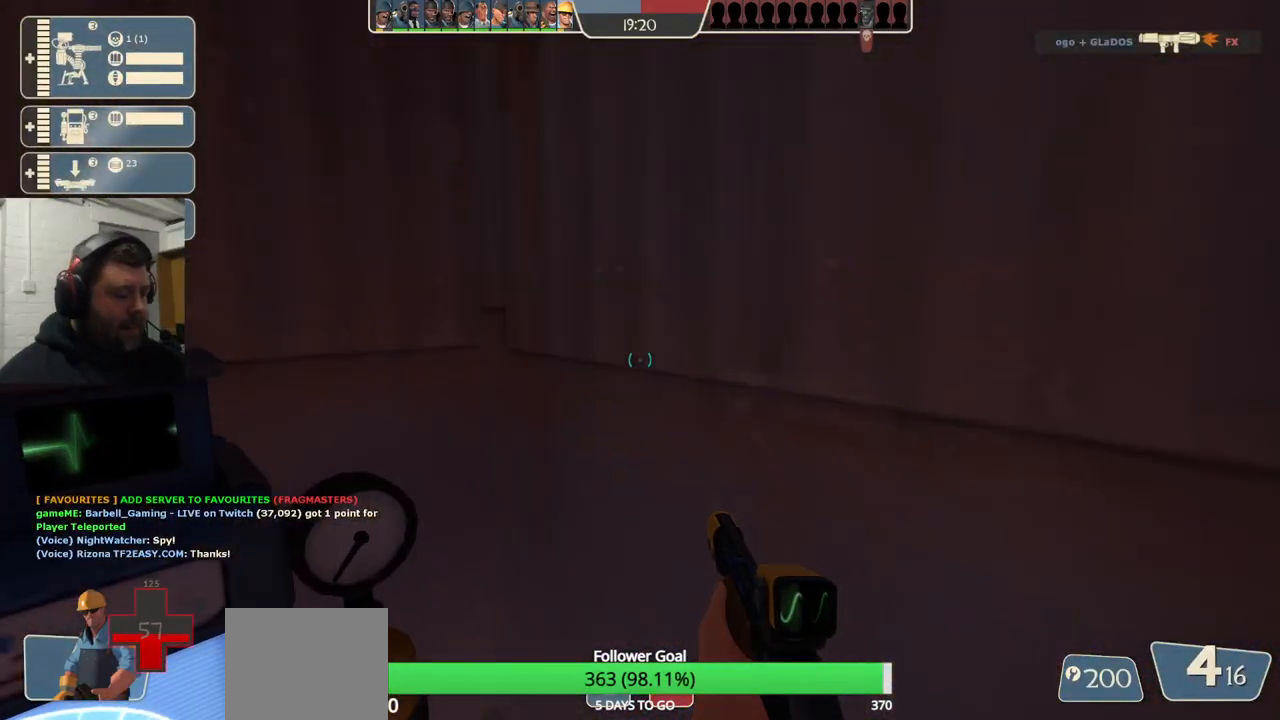
{"buttons": [], "left_stick": "center", "right_stick": "center", "events": [[50, "right_stick", "left"], [167, "right_stick", "center"]]}
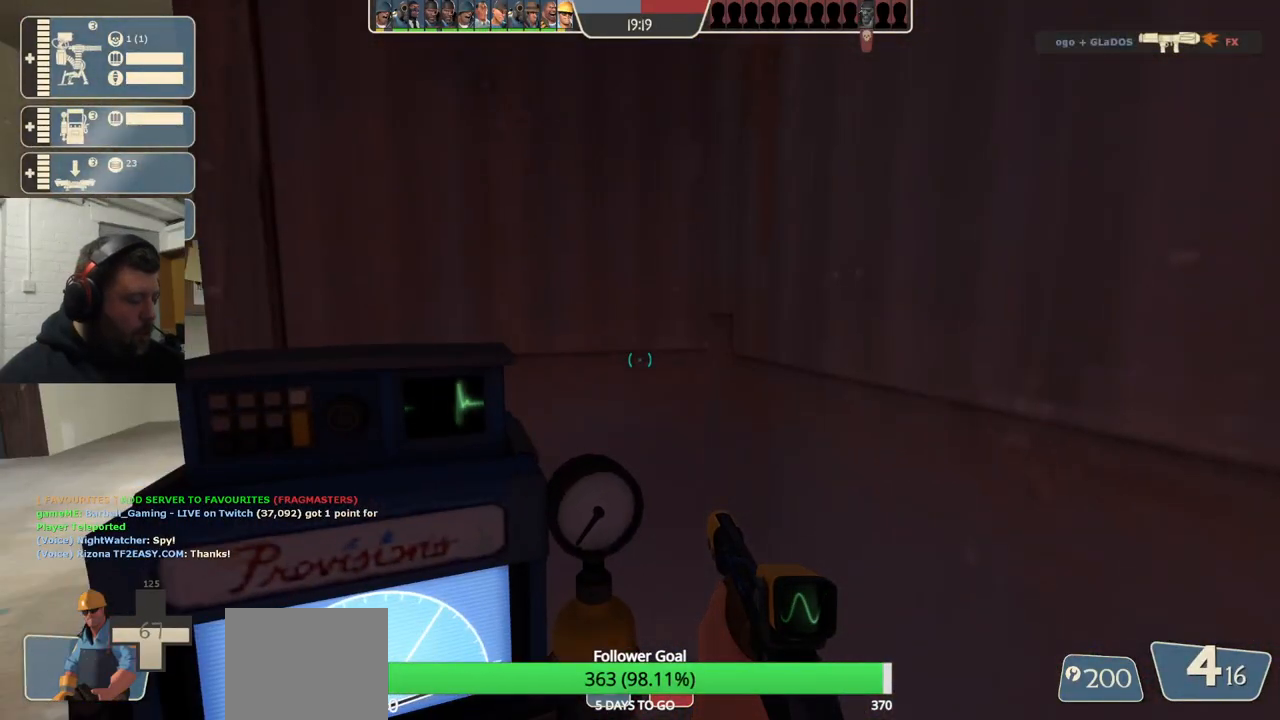
{"buttons": [], "left_stick": "center", "right_stick": "center", "events": [[167, "right_stick", "left"], [300, "DPAD_DOWN", "down"], [350, "right_stick", "center"], [400, "DPAD_DOWN", "up"]]}
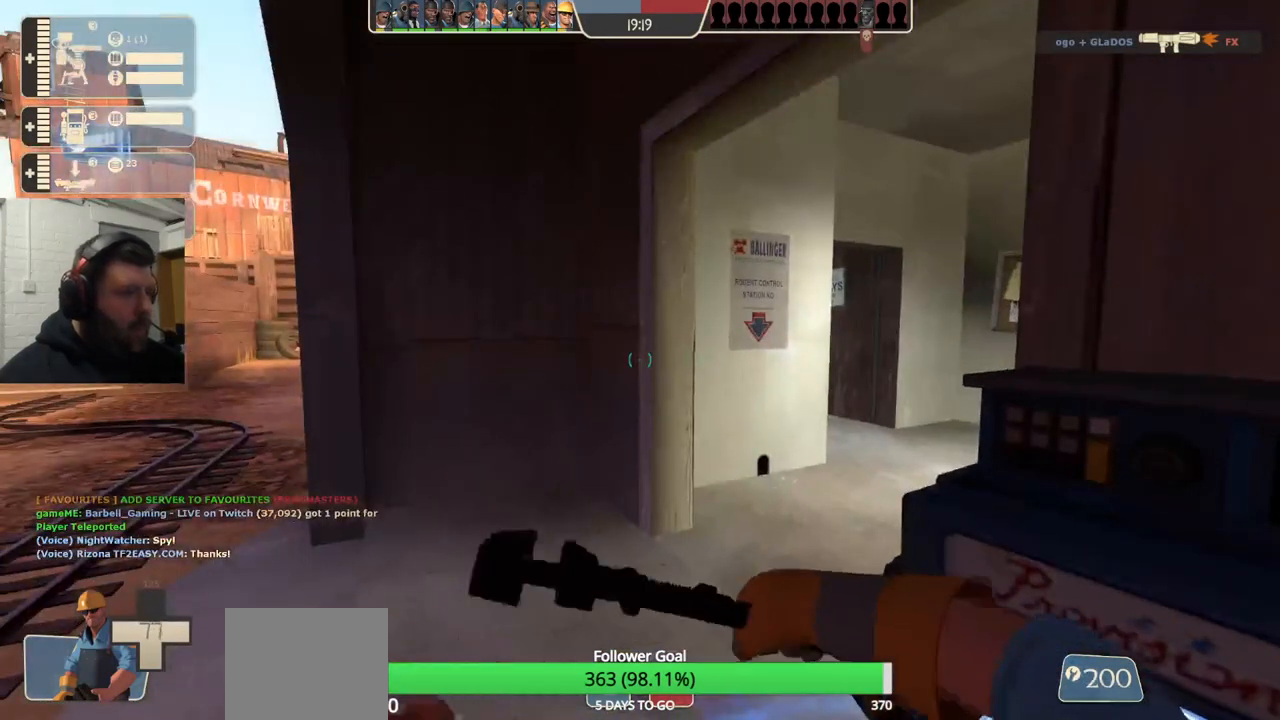
{"buttons": [], "left_stick": "center", "right_stick": "left", "events": [[250, "right_stick", "left"]]}
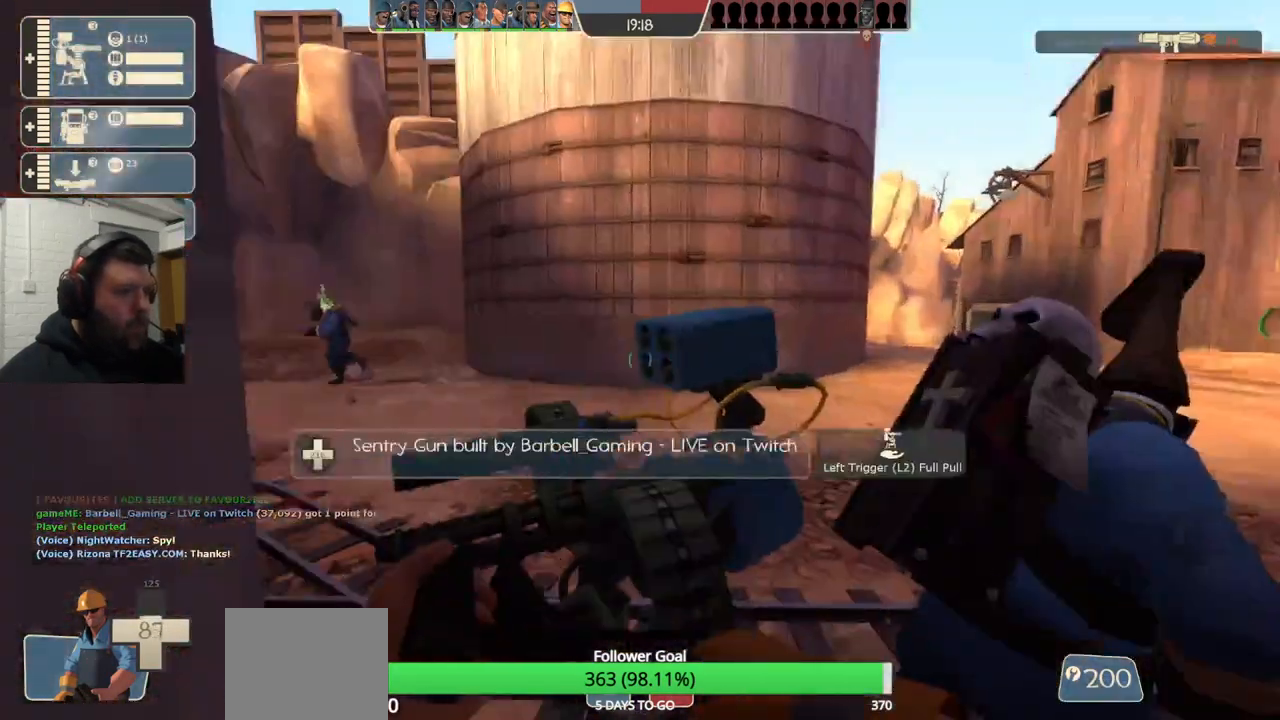
{"buttons": ["R2"], "left_stick": "center", "right_stick": "center", "events": [[50, "right_stick", "center"], [450, "R2", "down"]]}
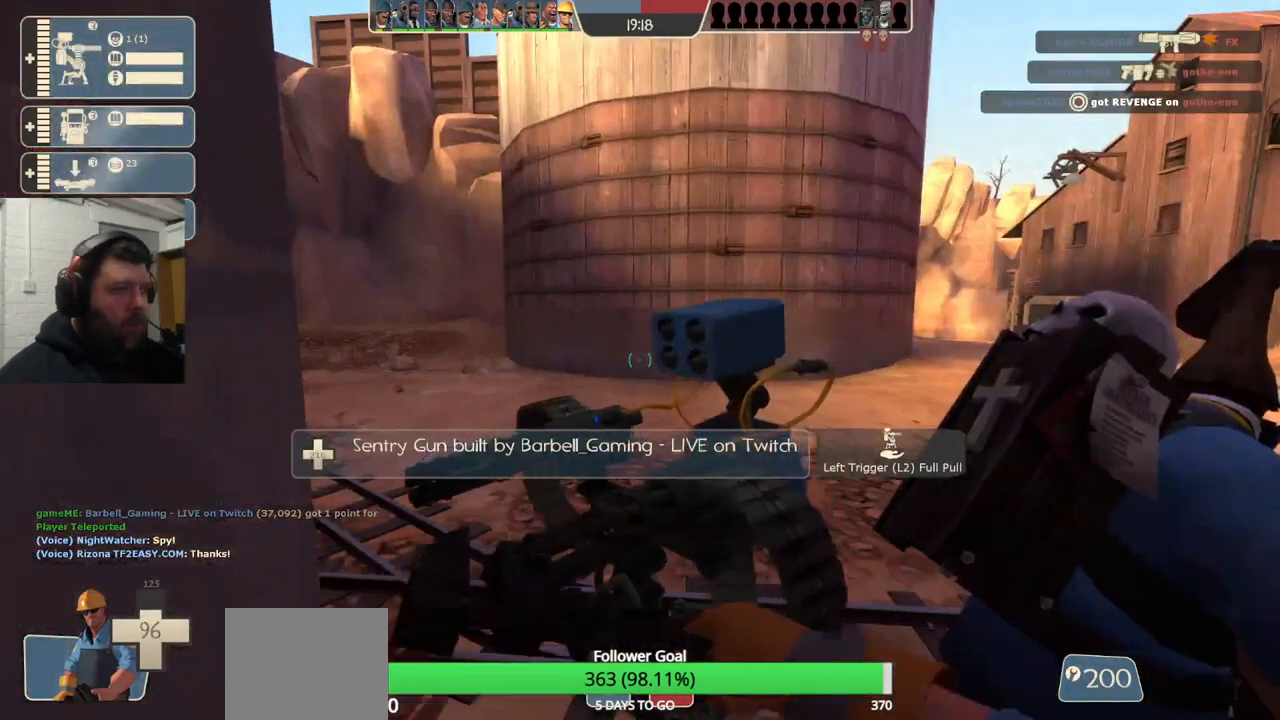
{"buttons": [], "left_stick": "center", "right_stick": "center", "events": [[250, "R2", "up"]]}
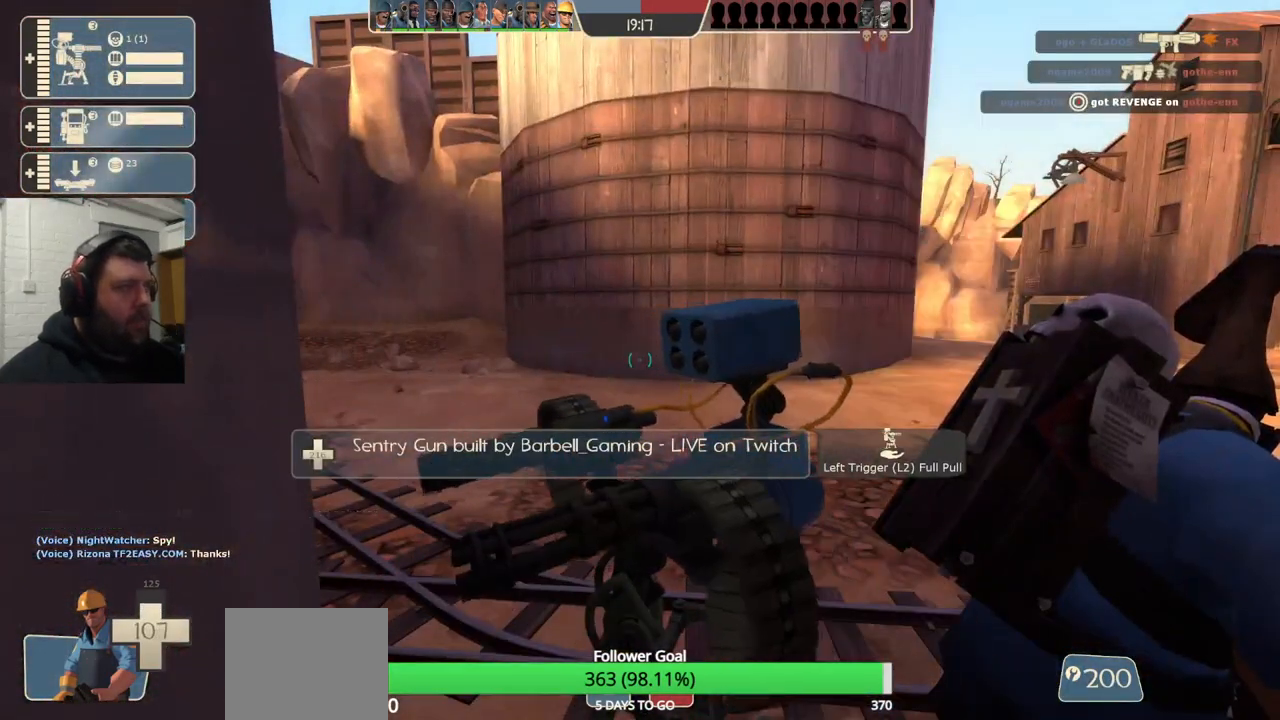
{"buttons": [], "left_stick": "center", "right_stick": "center", "events": []}
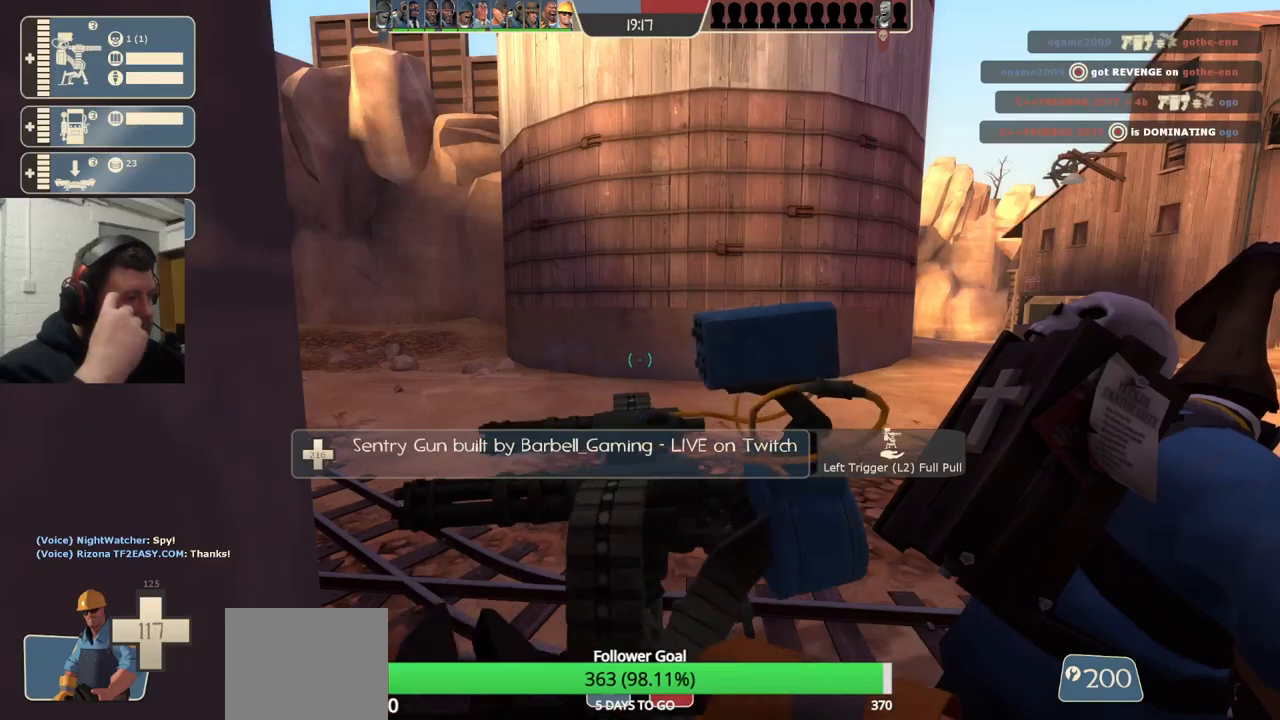
{"buttons": [], "left_stick": "center", "right_stick": "center", "events": []}
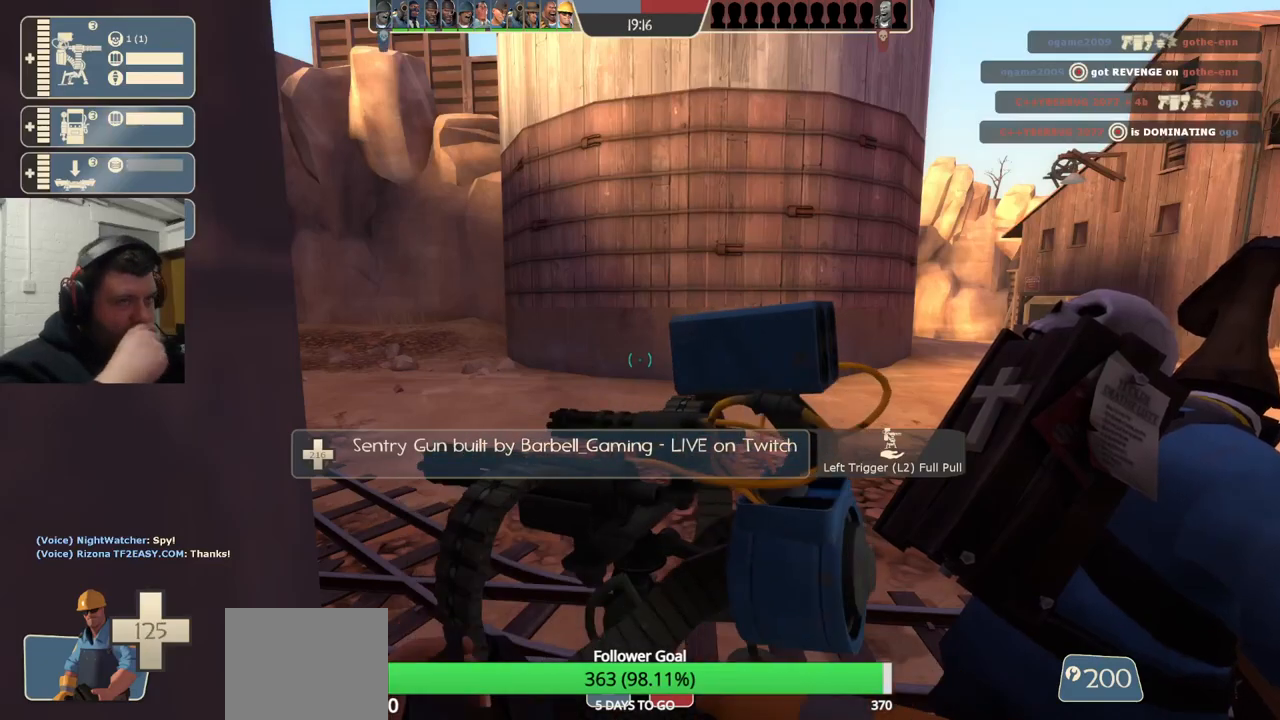
{"buttons": [], "left_stick": "center", "right_stick": "center", "events": []}
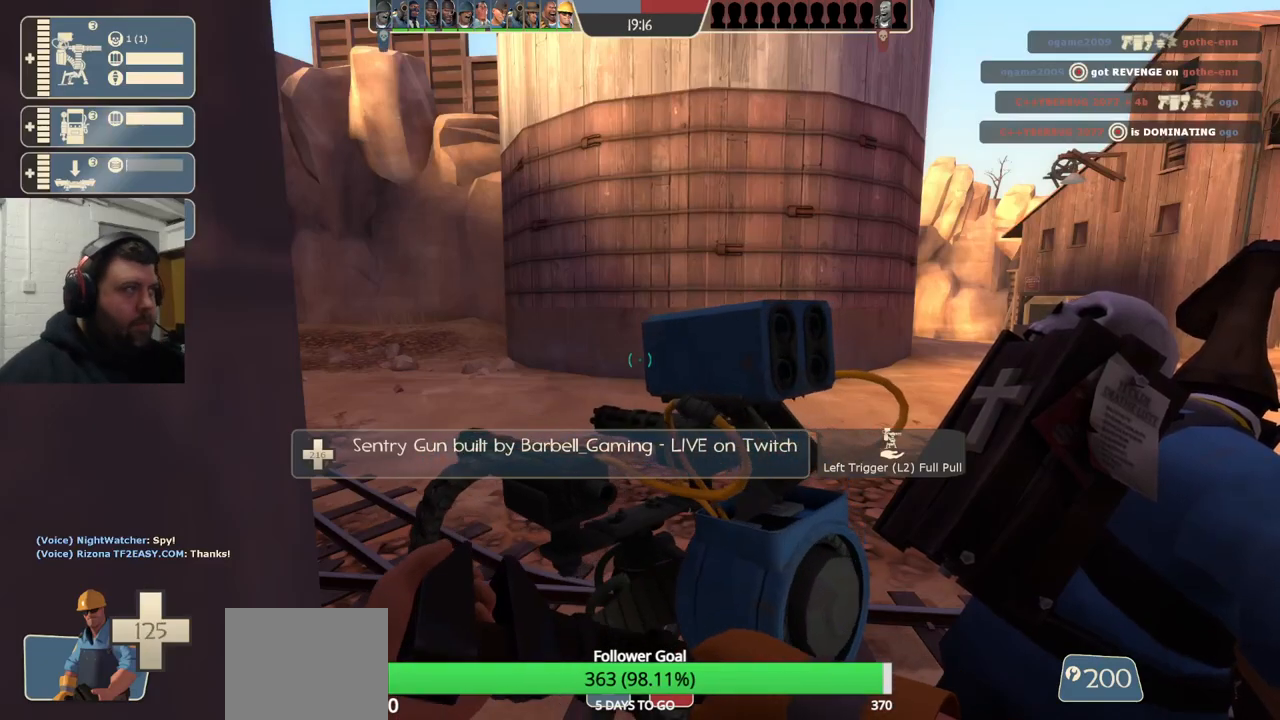
{"buttons": [], "left_stick": "up-right", "right_stick": "center", "events": [[183, "R2", "down"], [367, "R2", "up"], [400, "left_stick", "right"], [450, "left_stick", "up-right"]]}
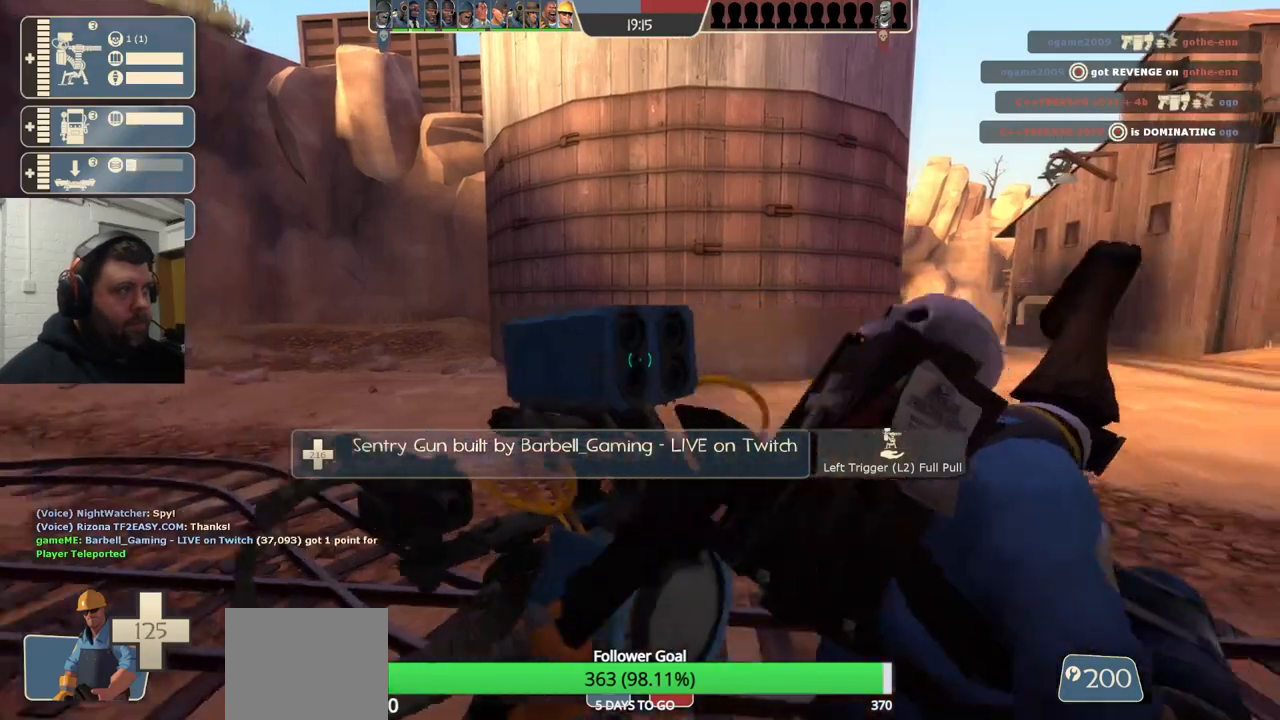
{"buttons": [], "left_stick": "up", "right_stick": "left", "events": [[117, "right_stick", "left"], [250, "left_stick", "up"]]}
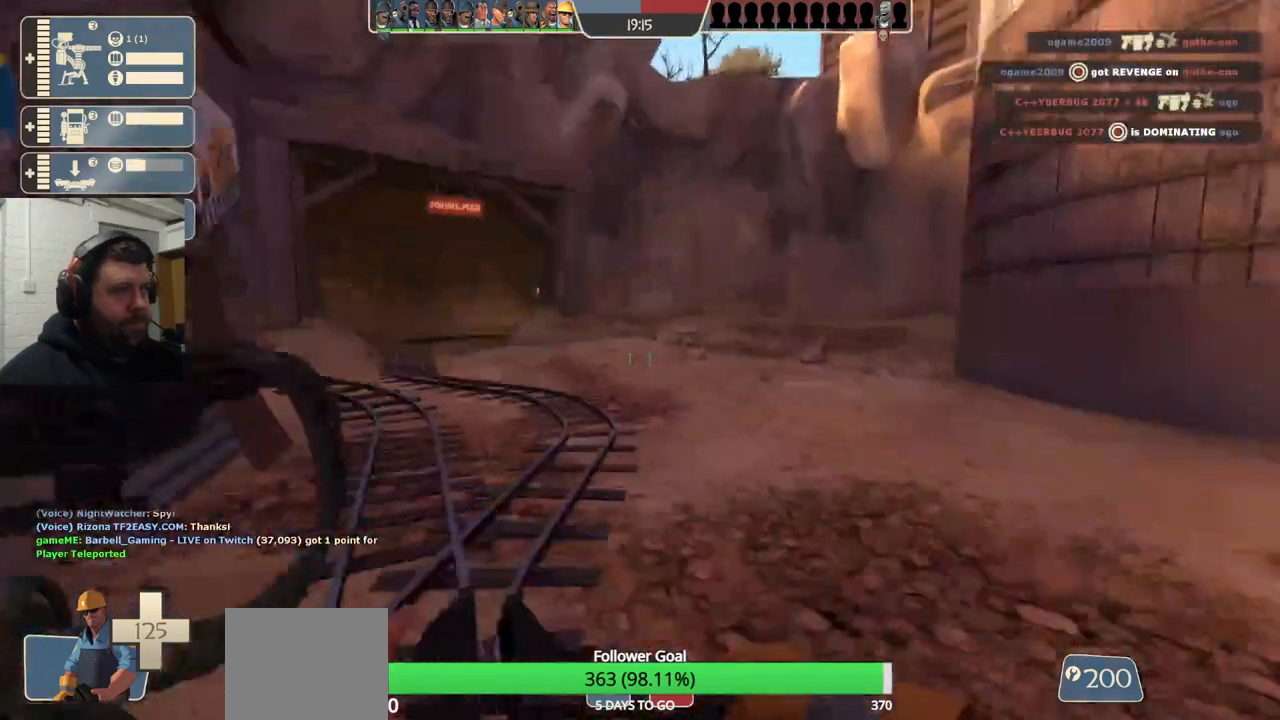
{"buttons": [], "left_stick": "up", "right_stick": "center", "events": [[17, "right_stick", "center"], [167, "SQUARE", "down"], [200, "SQUARE", "up"], [300, "SQUARE", "down"], [367, "SQUARE", "up"]]}
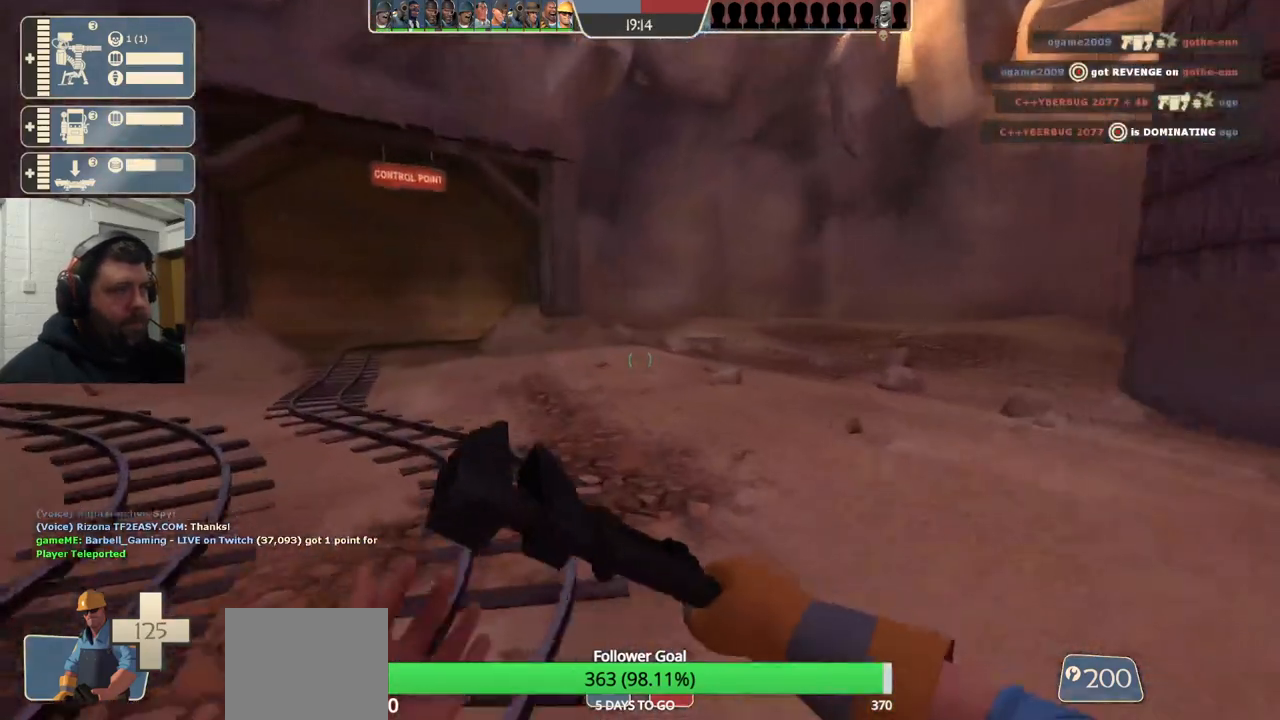
{"buttons": [], "left_stick": "up-left", "right_stick": "center", "events": [[183, "left_stick", "up-left"]]}
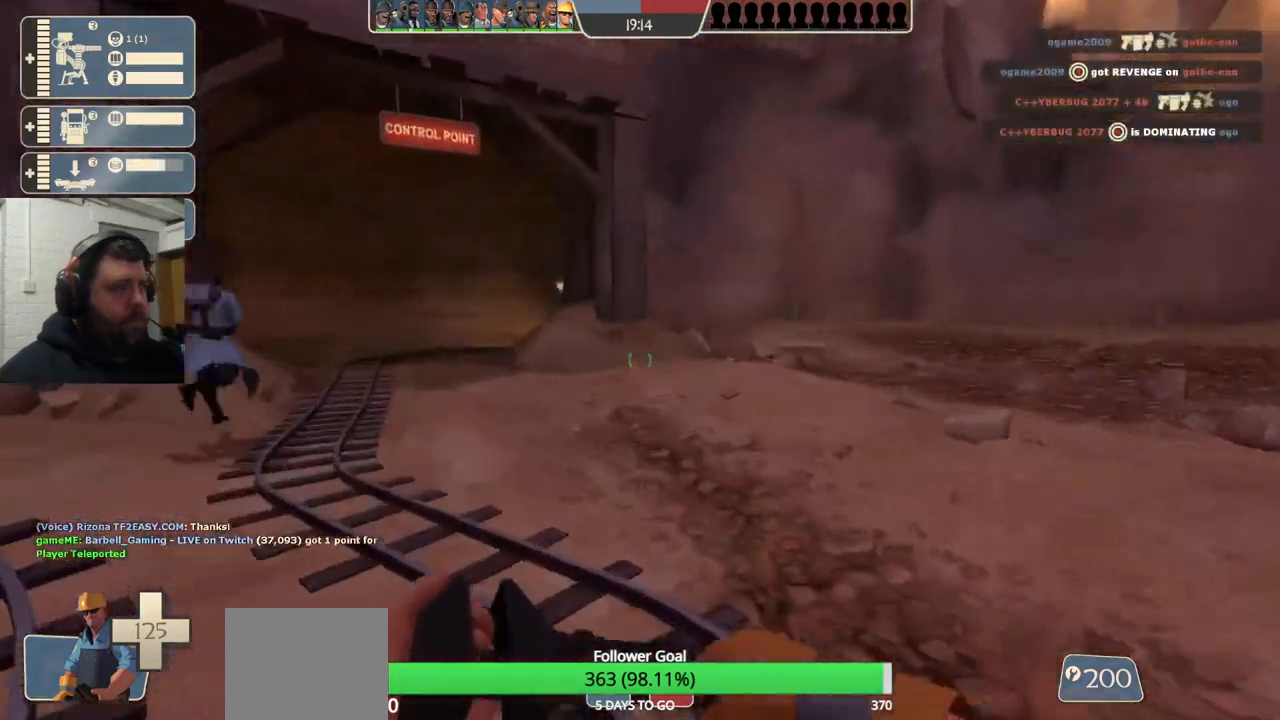
{"buttons": [], "left_stick": "up", "right_stick": "center", "events": [[217, "left_stick", "up"]]}
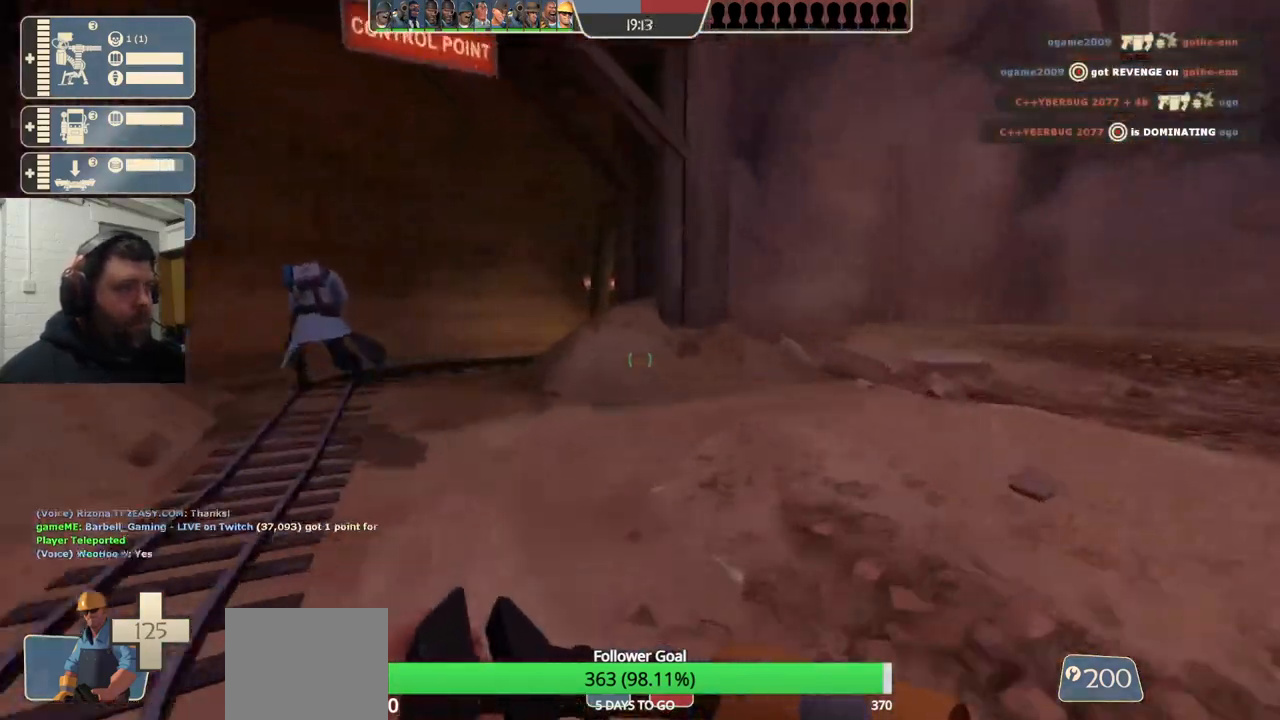
{"buttons": [], "left_stick": "center", "right_stick": "center", "events": [[283, "right_stick", "left"], [300, "left_stick", "center"], [383, "right_stick", "center"]]}
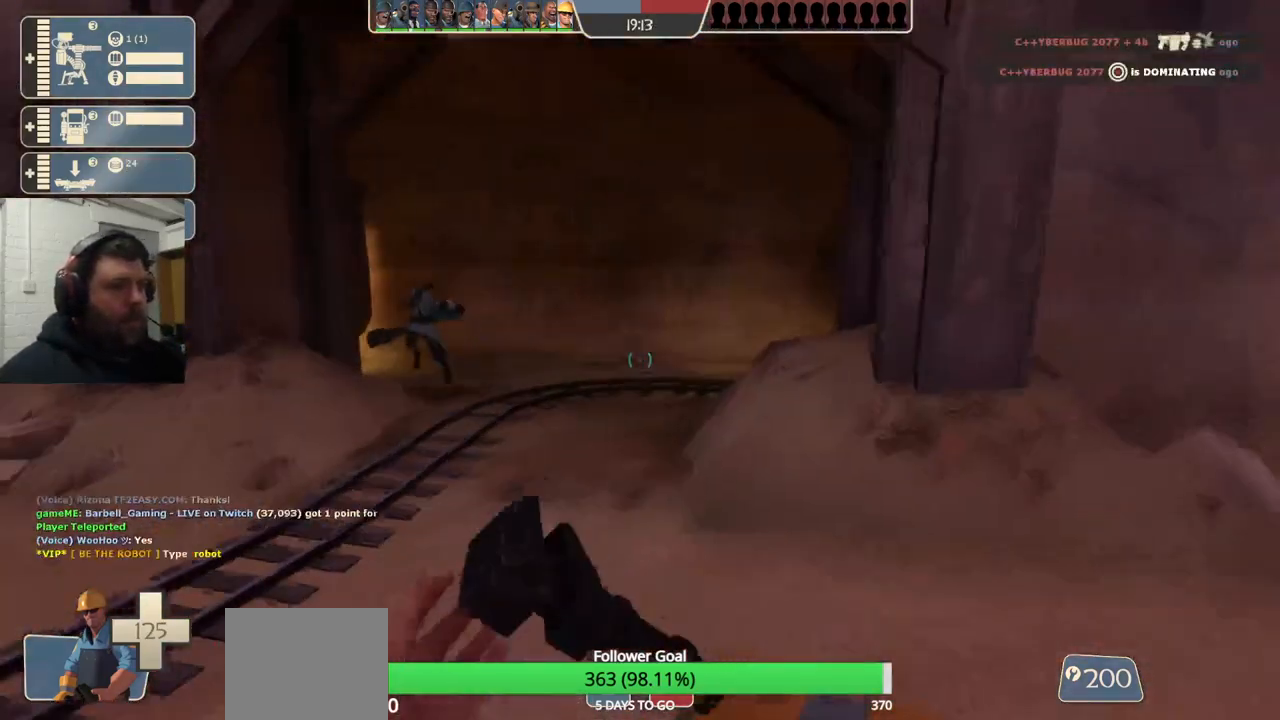
{"buttons": [], "left_stick": "up-left", "right_stick": "center", "events": [[67, "left_stick", "up"], [100, "SQUARE", "down"], [150, "left_stick", "up-left"], [217, "SQUARE", "up"]]}
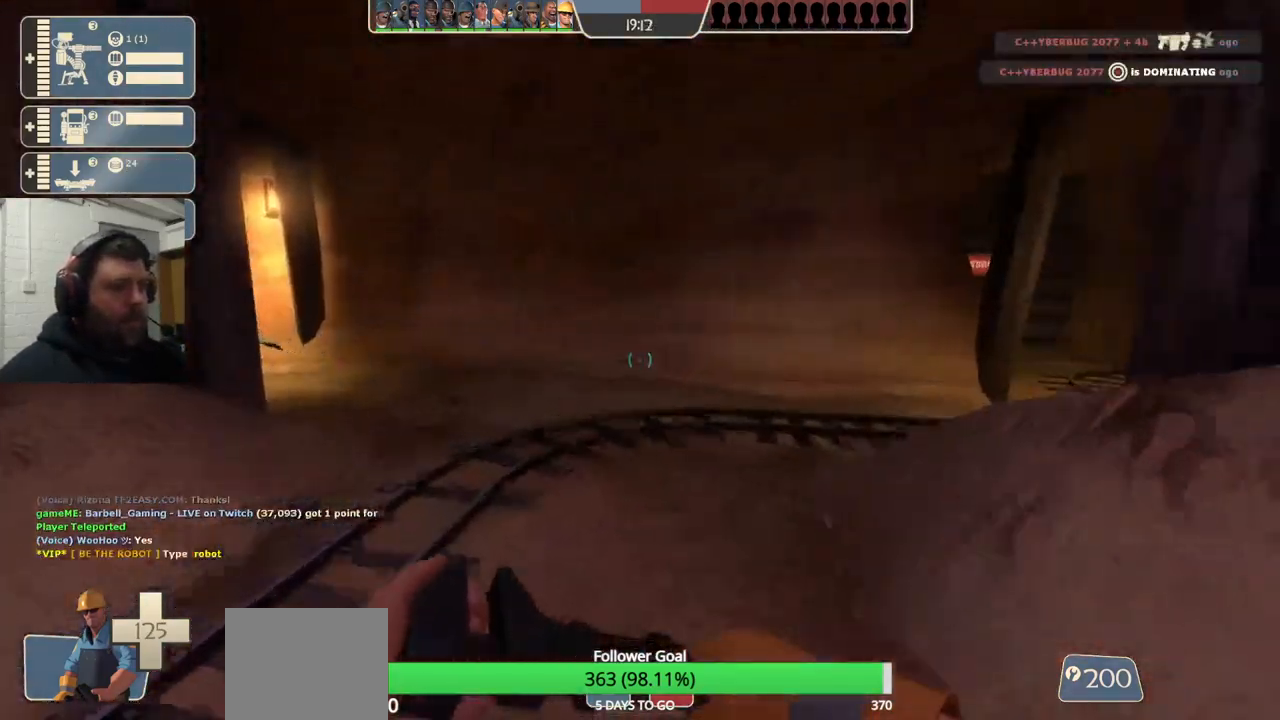
{"buttons": [], "left_stick": "up-left", "right_stick": "center", "events": [[83, "right_stick", "right"], [250, "right_stick", "center"]]}
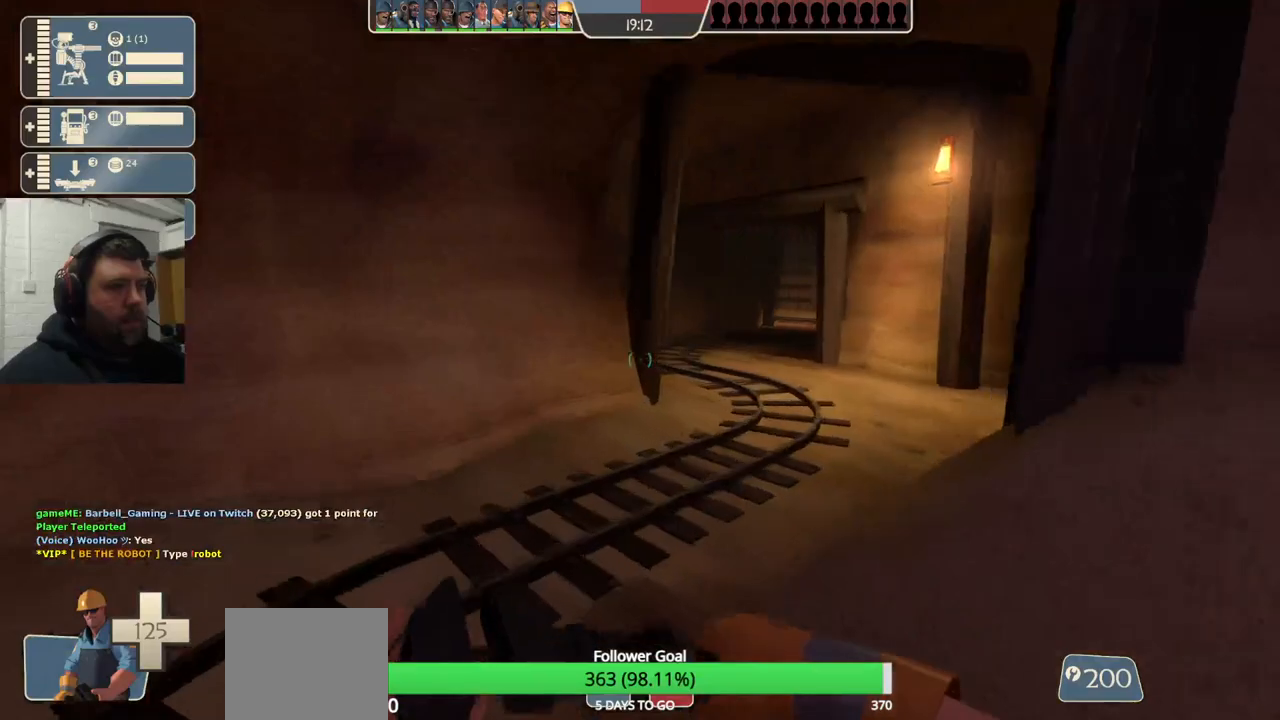
{"buttons": [], "left_stick": "right", "right_stick": "center", "events": [[50, "left_stick", "up"], [200, "left_stick", "up-right"], [233, "right_stick", "left"], [417, "right_stick", "center"], [467, "left_stick", "right"]]}
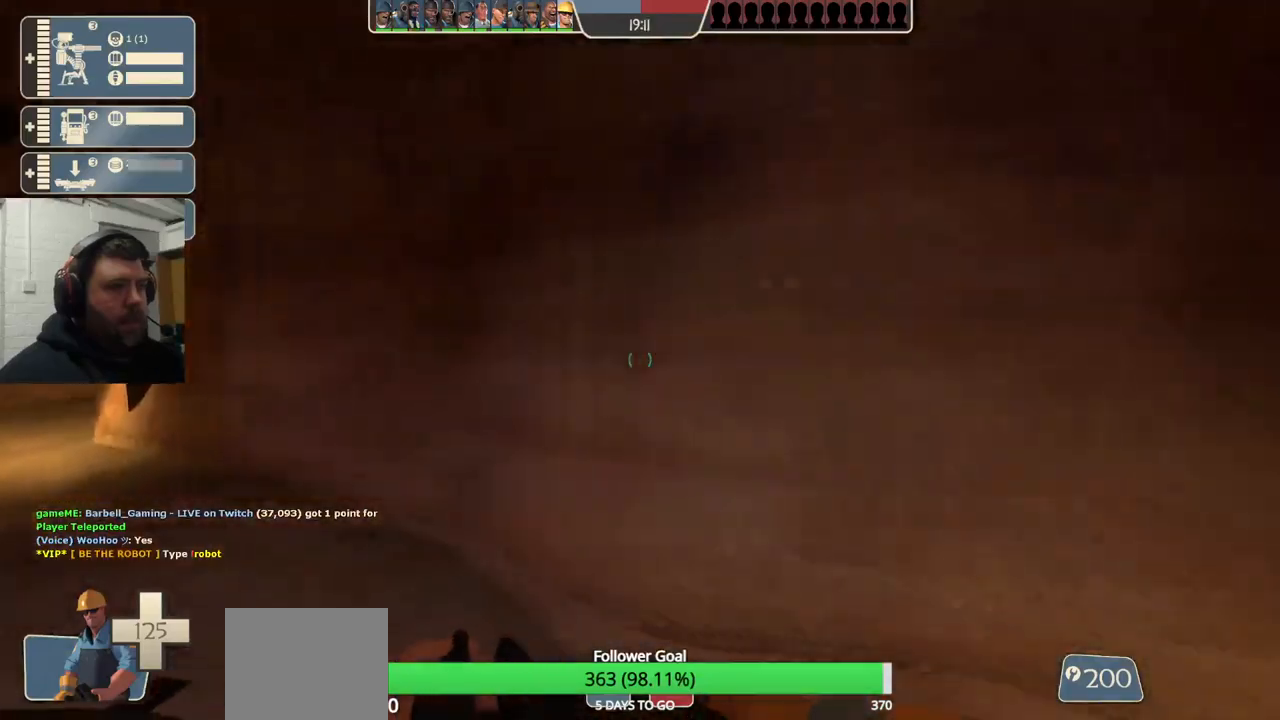
{"buttons": [], "left_stick": "up-right", "right_stick": "center", "events": [[67, "right_stick", "right"], [133, "left_stick", "up-right"], [183, "right_stick", "center"], [283, "R1", "down"], [350, "R1", "up"], [417, "R1", "down"], [483, "R1", "up"]]}
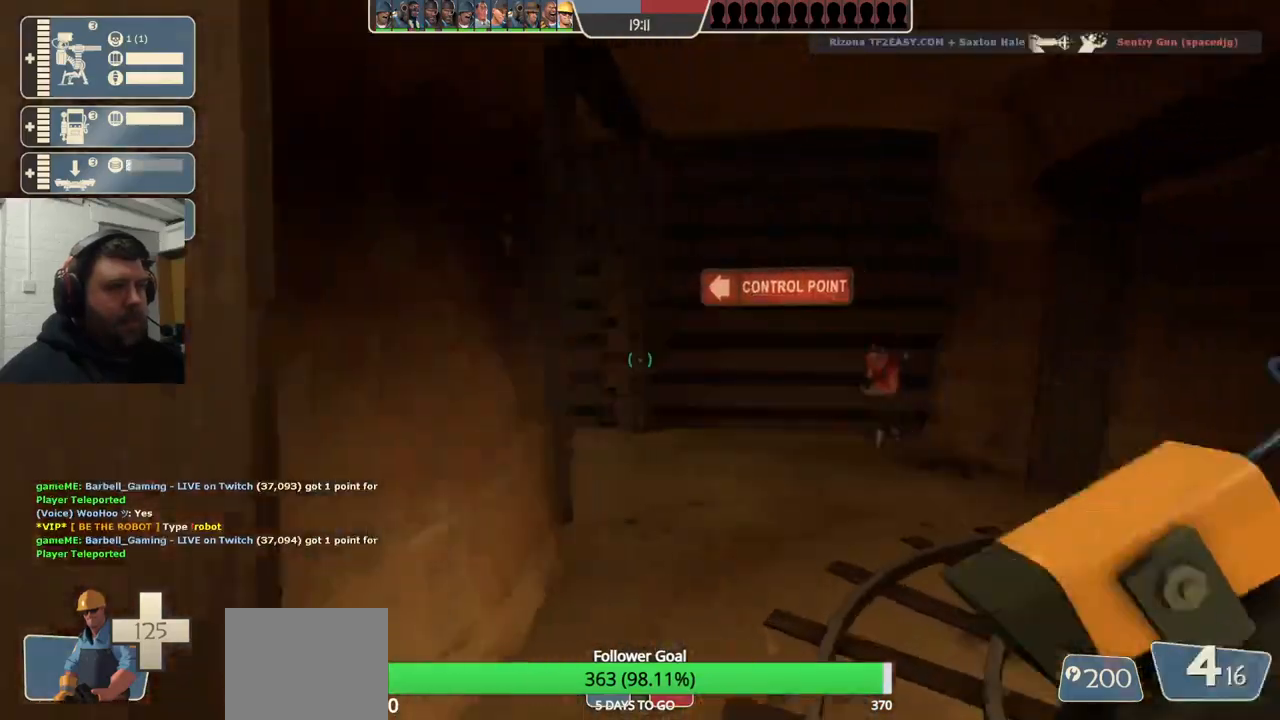
{"buttons": [], "left_stick": "down-left", "right_stick": "center", "events": [[217, "R2", "down"], [283, "left_stick", "up-left"], [333, "R2", "up"], [383, "R2", "down"], [417, "left_stick", "down-left"], [467, "R2", "up"]]}
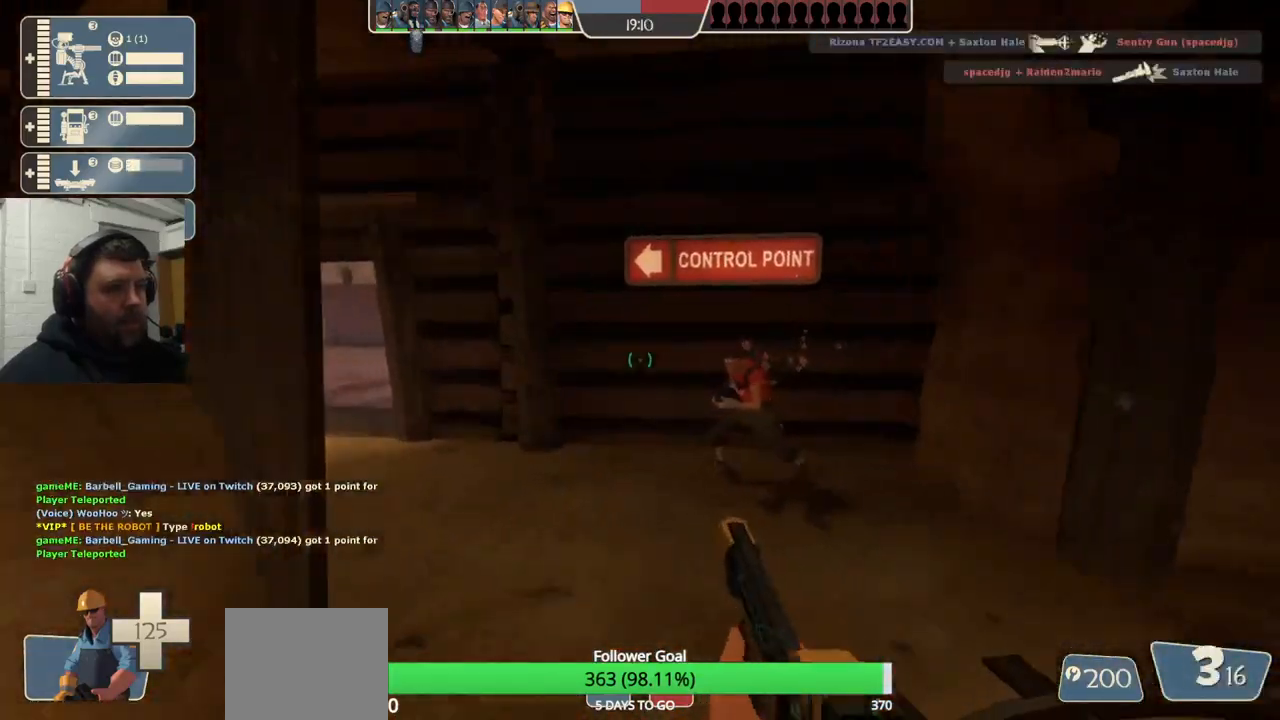
{"buttons": ["SQUARE"], "left_stick": "down-left", "right_stick": "center", "events": [[17, "R2", "down"], [33, "left_stick", "down"], [117, "R2", "up"], [183, "left_stick", "down-left"], [500, "SQUARE", "down"]]}
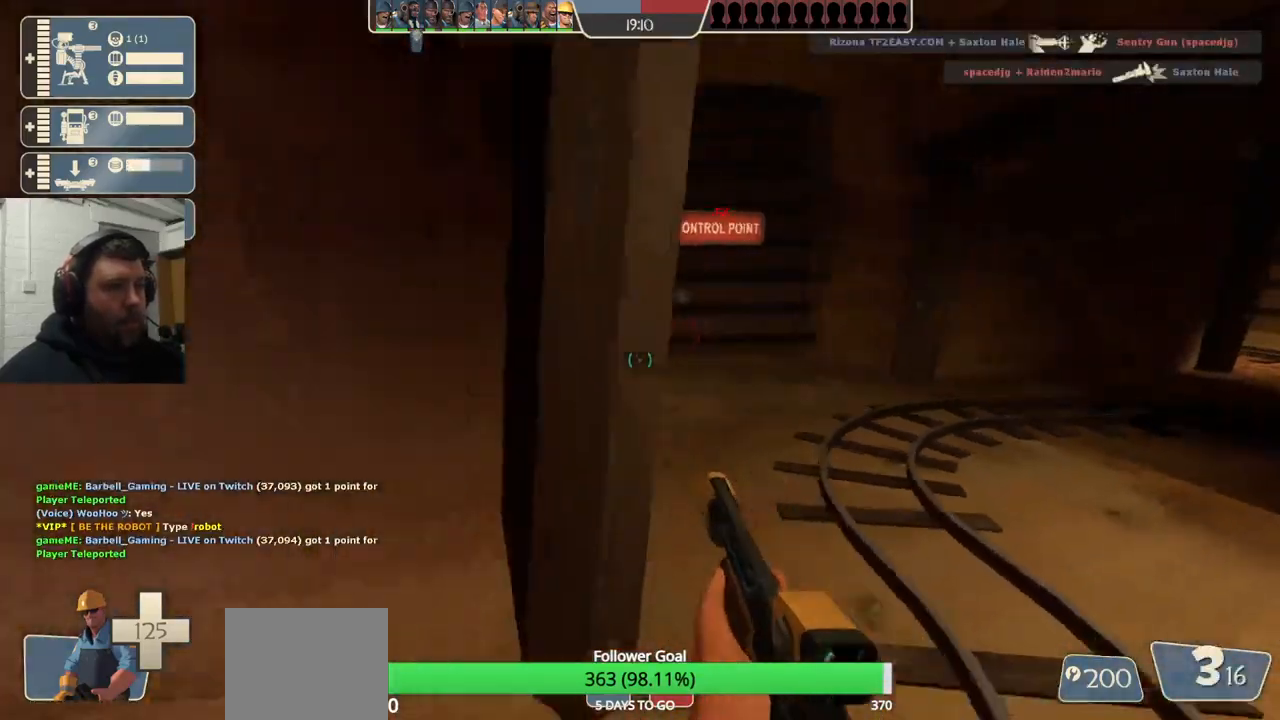
{"buttons": [], "left_stick": "down-left", "right_stick": "center", "events": [[67, "left_stick", "left"], [83, "SQUARE", "up"], [317, "right_stick", "right"], [367, "left_stick", "down-left"], [483, "right_stick", "center"]]}
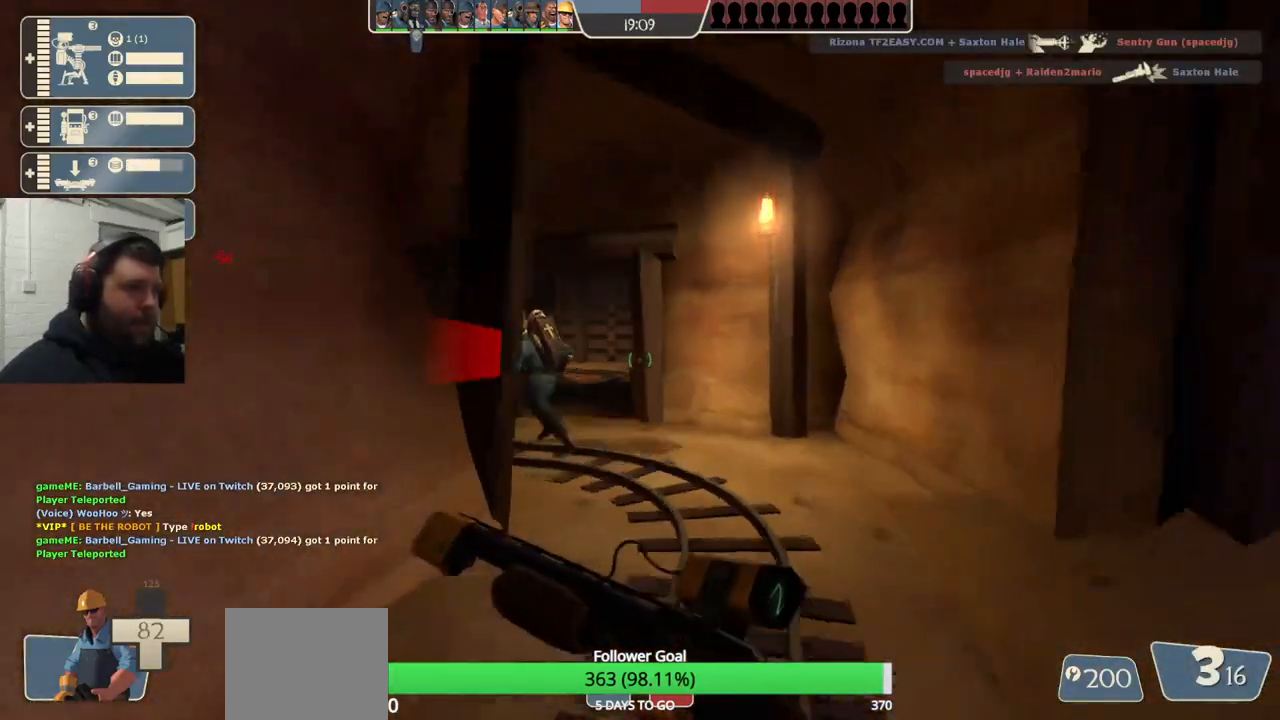
{"buttons": [], "left_stick": "down-right", "right_stick": "center", "events": [[17, "left_stick", "down"], [150, "left_stick", "center"], [283, "left_stick", "down-right"]]}
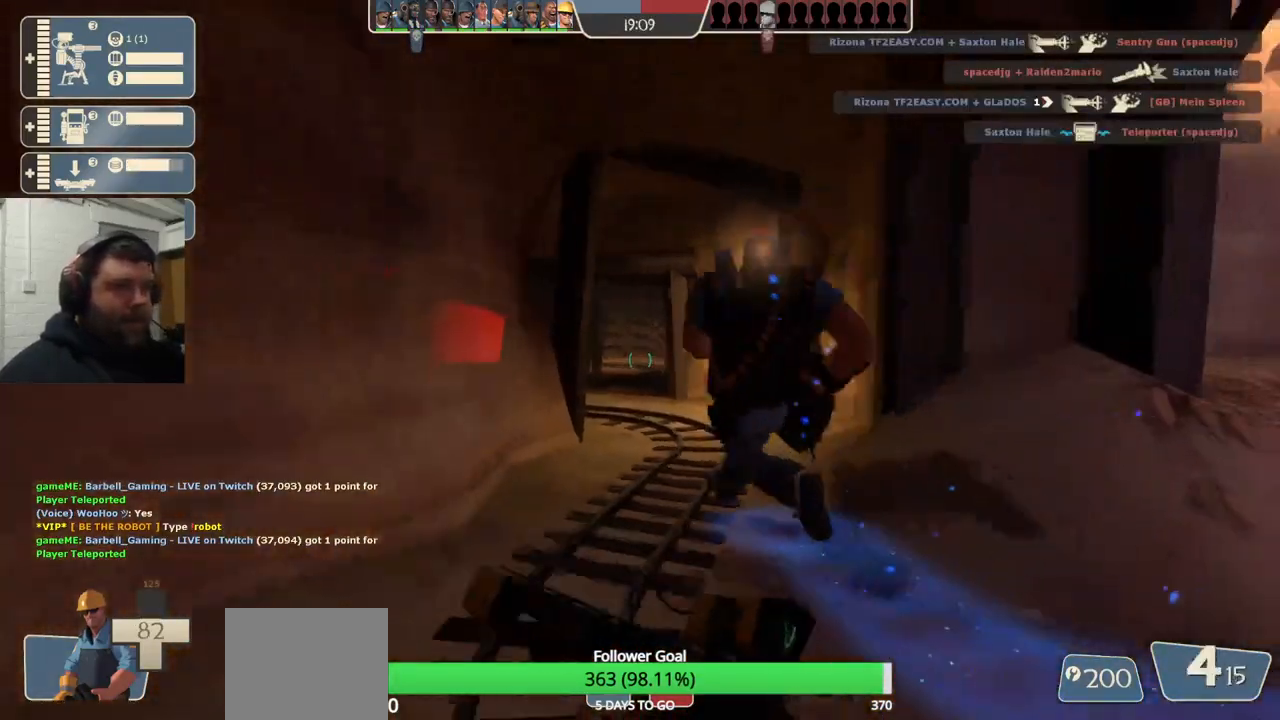
{"buttons": [], "left_stick": "down-right", "right_stick": "left", "events": [[33, "left_stick", "right"], [217, "right_stick", "left"], [300, "left_stick", "down-right"]]}